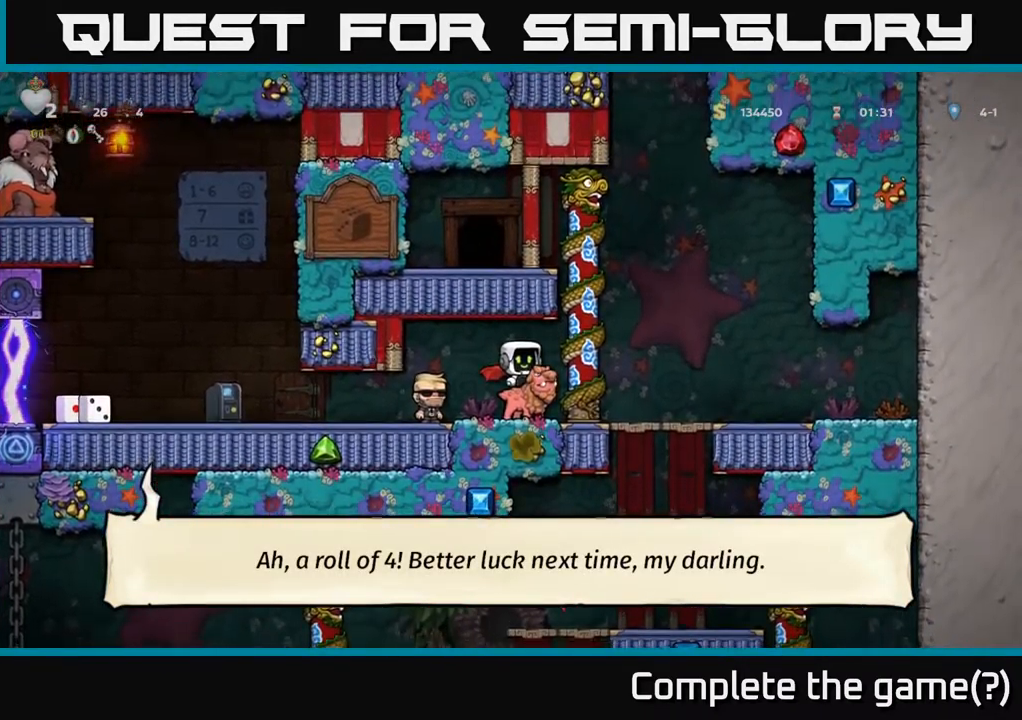
Gameplay with a controller (Xbox layout); each line is a JSON object with the inputs held at the frame after it. "events" lists button and stick changes between this image and that frame as [ms after this image, input, new state], when the widget could be followed in between. Not read: L3 R3 right_stick.
{"buttons": [], "left_stick": "down", "events": [[333, "left_stick", "center"], [500, "left_stick", "down"]]}
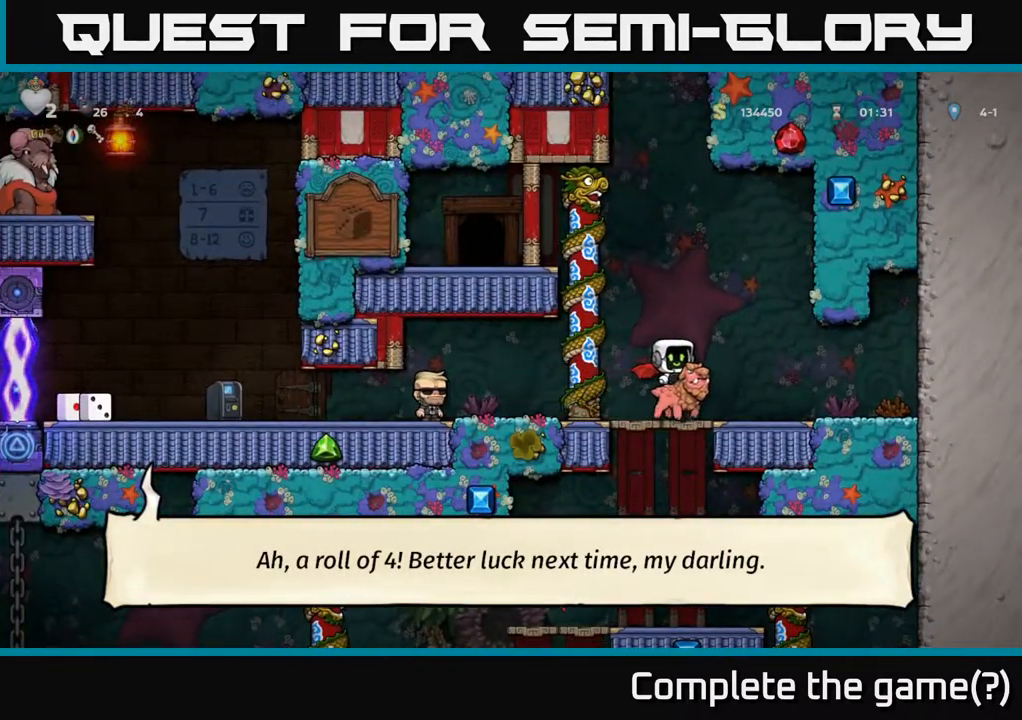
{"buttons": [], "left_stick": "down", "events": []}
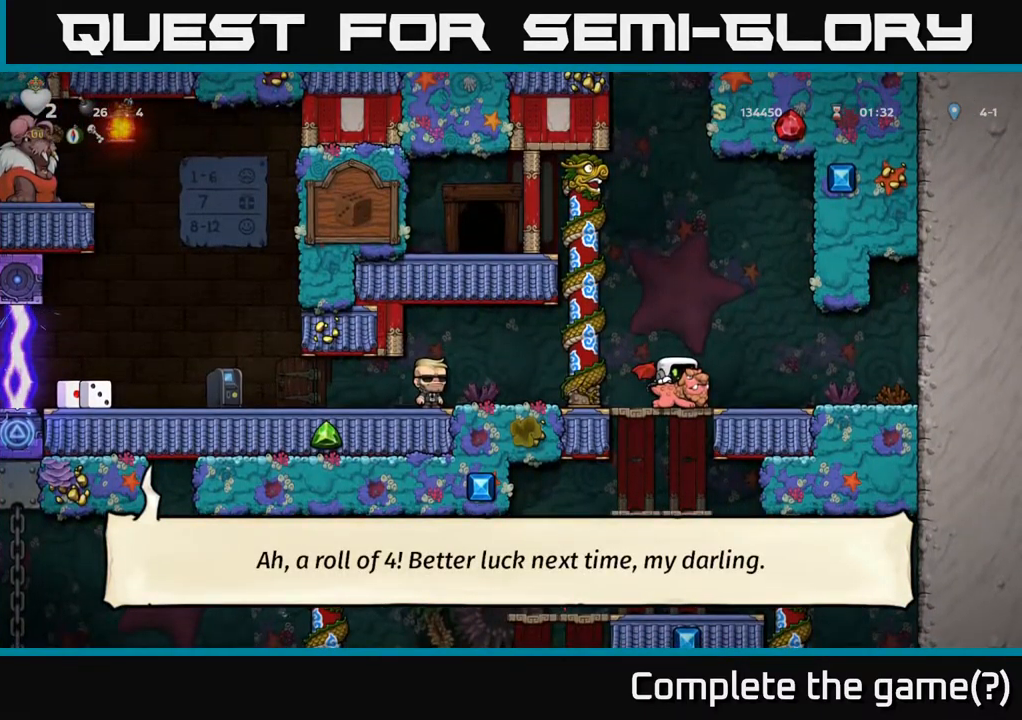
{"buttons": [], "left_stick": "down", "events": [[183, "A", "down"], [267, "A", "up"]]}
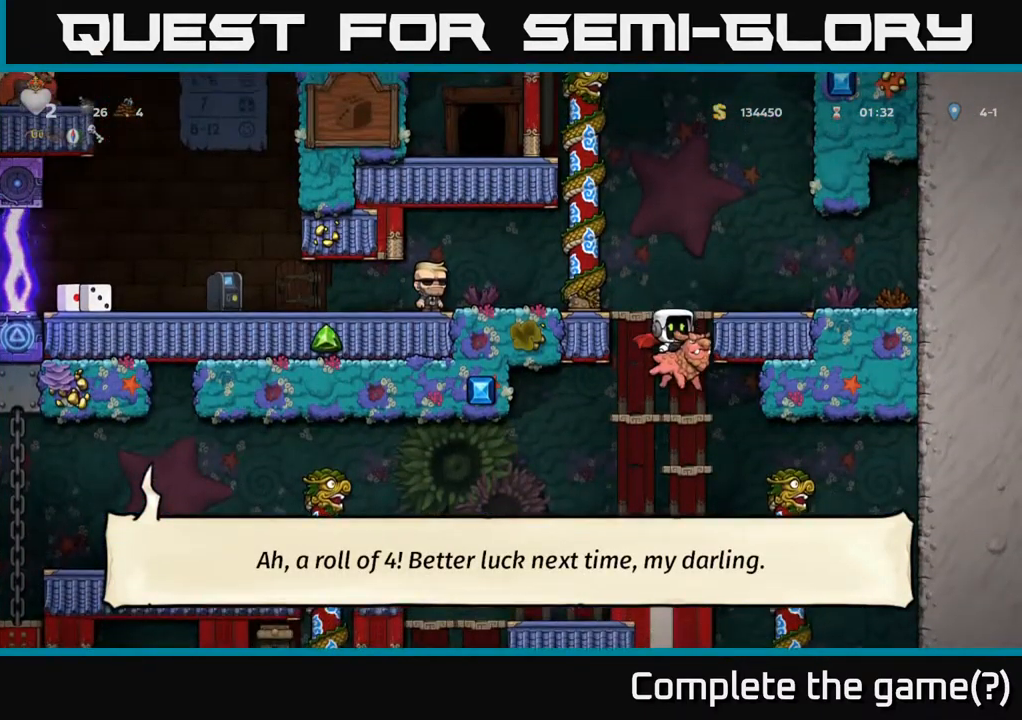
{"buttons": [], "left_stick": "down", "events": [[150, "A", "down"], [283, "A", "up"]]}